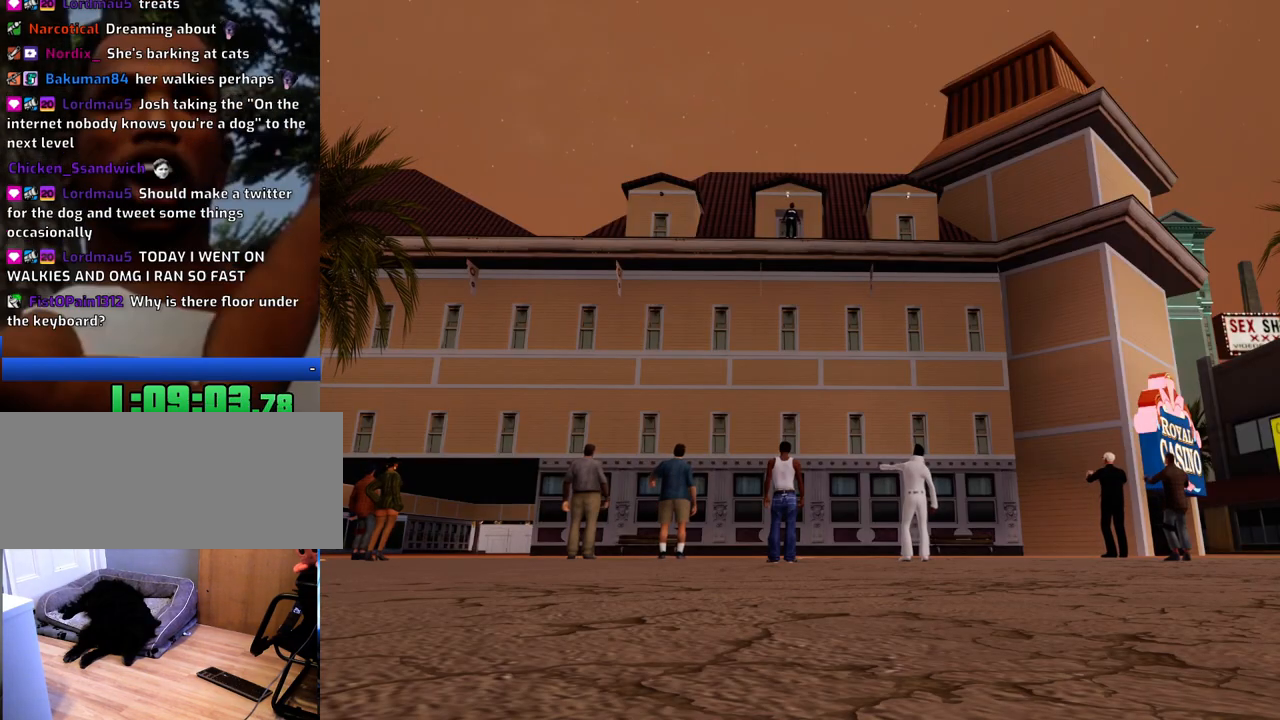
Gameplay with keyboard and mouse; each line is a JSON object with the keys and mouse buttons held at the frame after it. "events" lists presses ("down") and releases ("up") of "1", "2", "3", "4", "5", "6", "8", "a", "alt", "c", "ctrl", "d", "down", "e", "escape", "f", "f1", "f2", "f3", "g", "h", "left", "num2", "q", "r", "right", "s", "shift", "space", "t", "tab", "up", "v", "w", "x", "z", "mouse_left", "mouse_middle", "mouse_right", "mouse_wheel_up" and "mouse_wheel_down" between this image and that frame as [ms after this image, input, new state], when the widget could be followed in between. "mouse_left", "mouse_middle", "mouse_right", "mouse_wheel_up", "mouse_wheel_down" = the "left", "middle", "right", "wheel_up", "wheel_down" buttons of the "mouse" list. No other keys are recorded. Mouse movement is not recorded.
{"keys": ["space", "w"], "mouse": [], "events": [[17, "a", "down"], [17, "space", "up"], [67, "d", "down"], [117, "a", "up"], [117, "w", "up"], [150, "space", "down"], [200, "d", "up"], [250, "a", "down"], [250, "space", "up"], [250, "w", "down"], [351, "a", "up"], [351, "w", "up"], [434, "space", "down"], [484, "w", "down"]]}
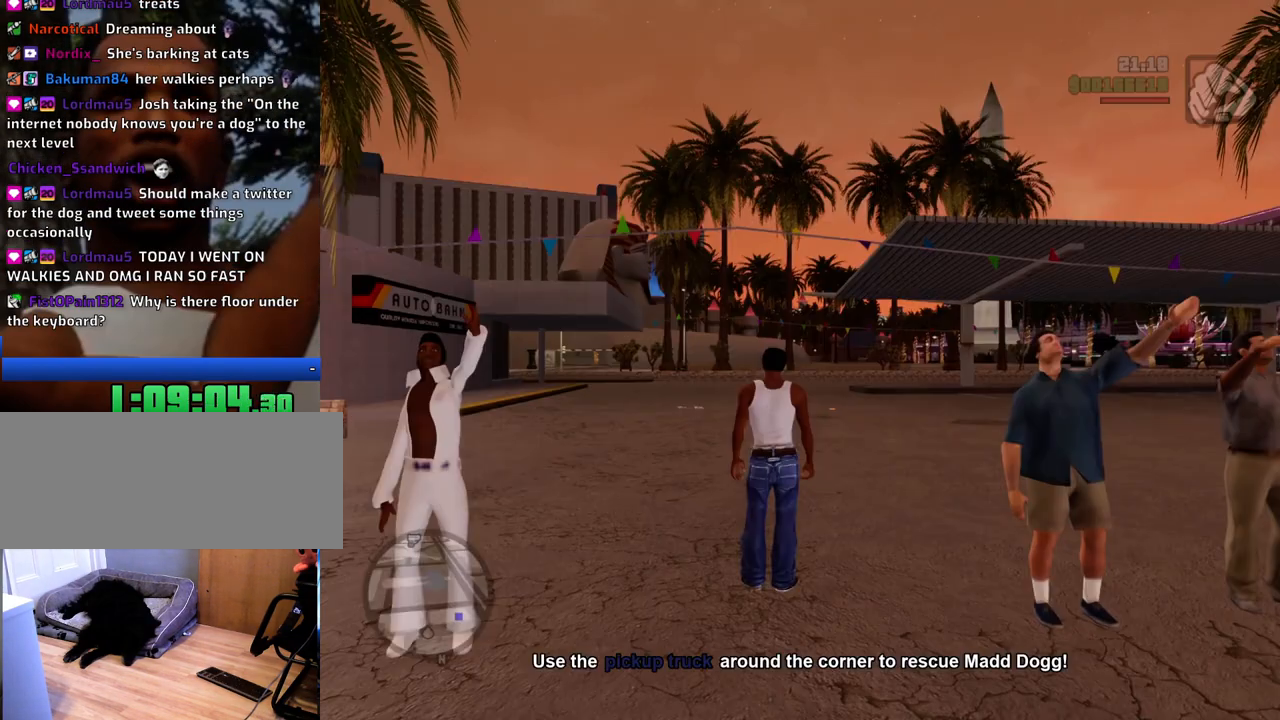
{"keys": ["space", "w"], "mouse": [], "events": [[33, "space", "up"], [133, "w", "up"], [167, "space", "down"], [267, "w", "down"]]}
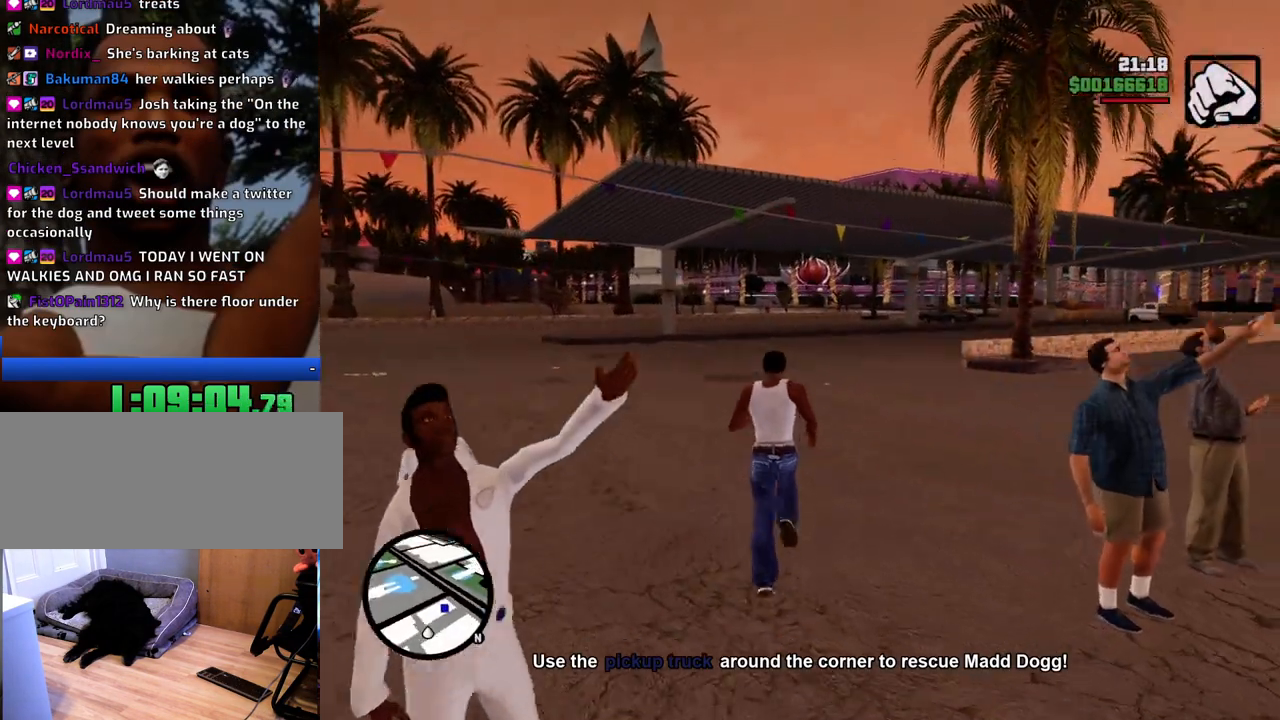
{"keys": ["space", "w"], "mouse": [], "events": []}
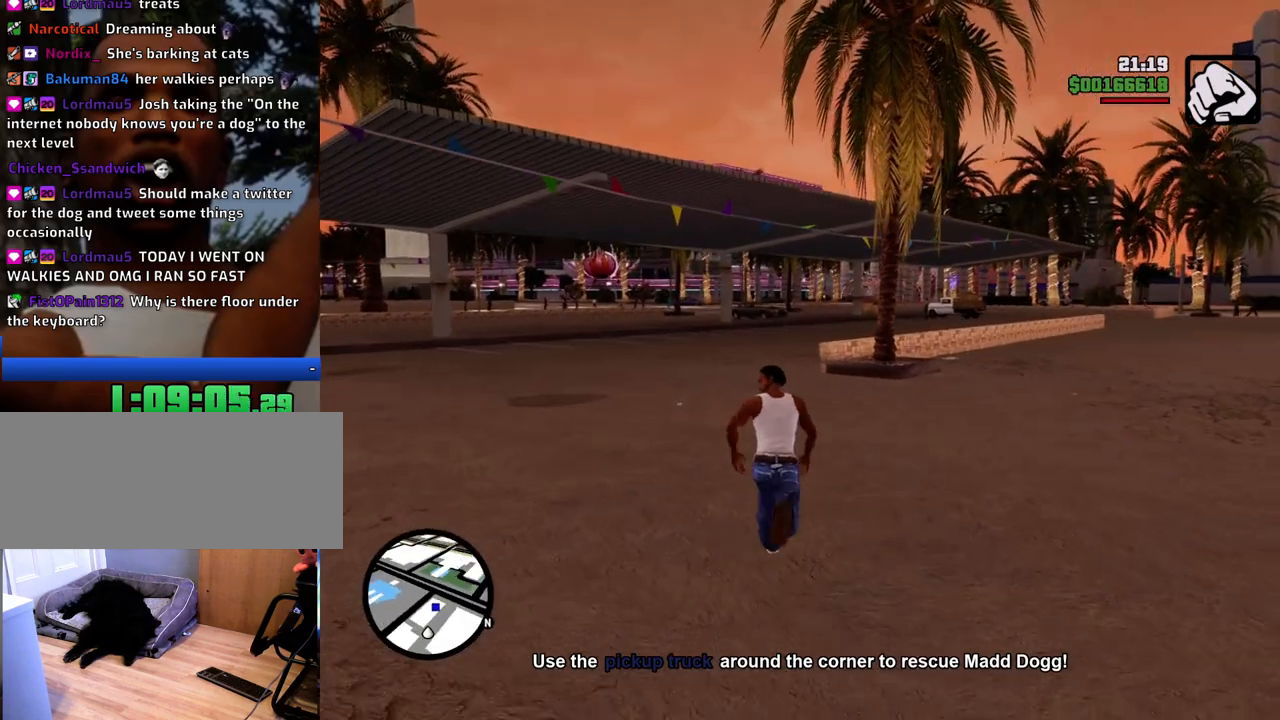
{"keys": ["space", "w"], "mouse": [], "events": []}
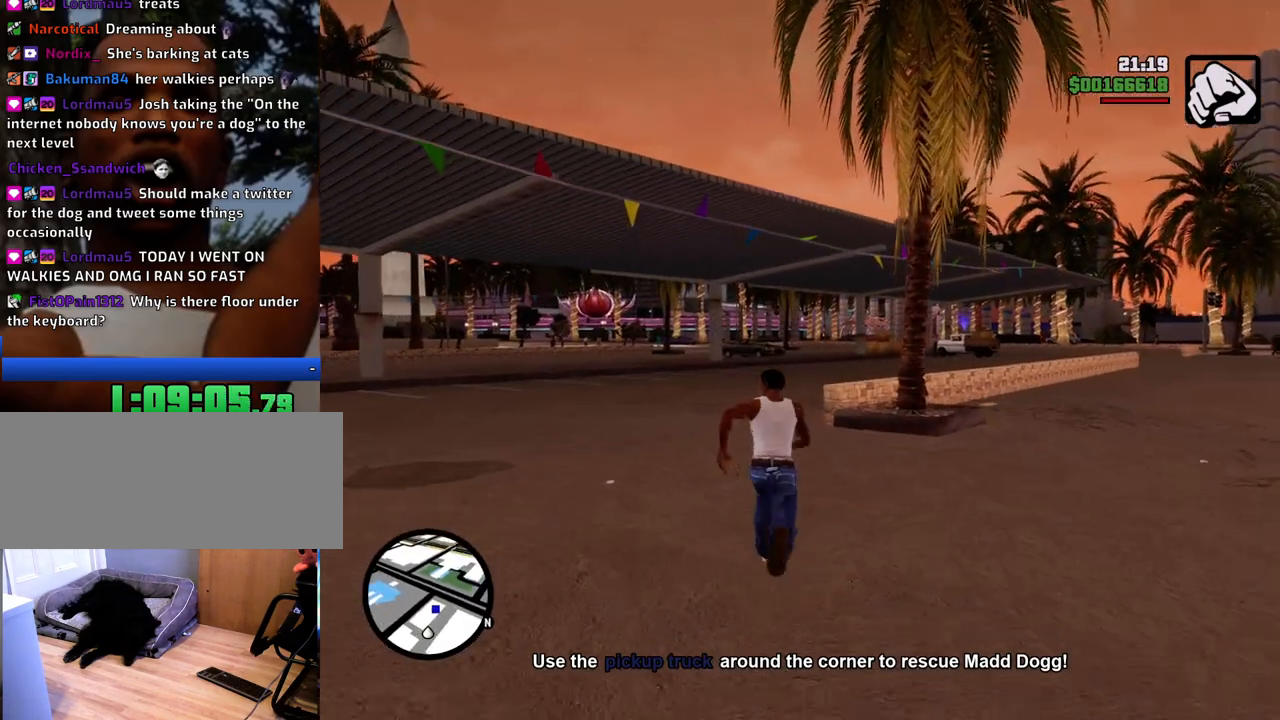
{"keys": ["space", "w"], "mouse": [], "events": []}
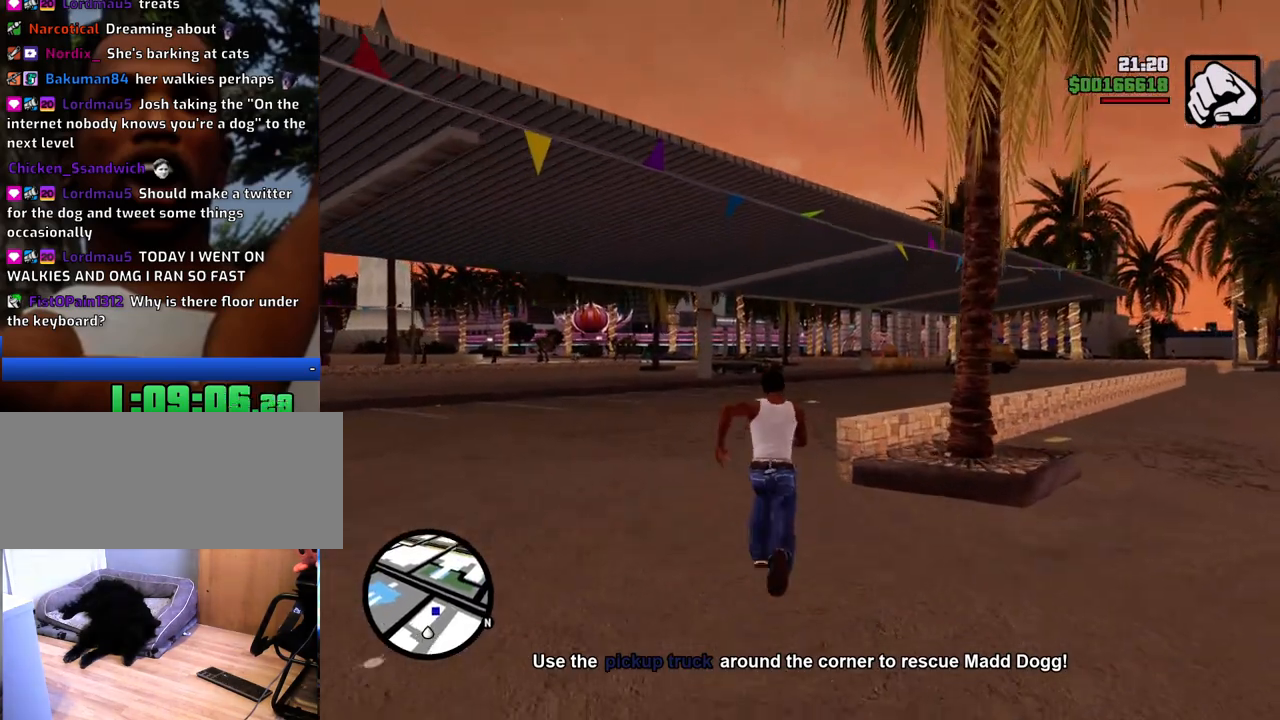
{"keys": ["space", "w"], "mouse": [], "events": []}
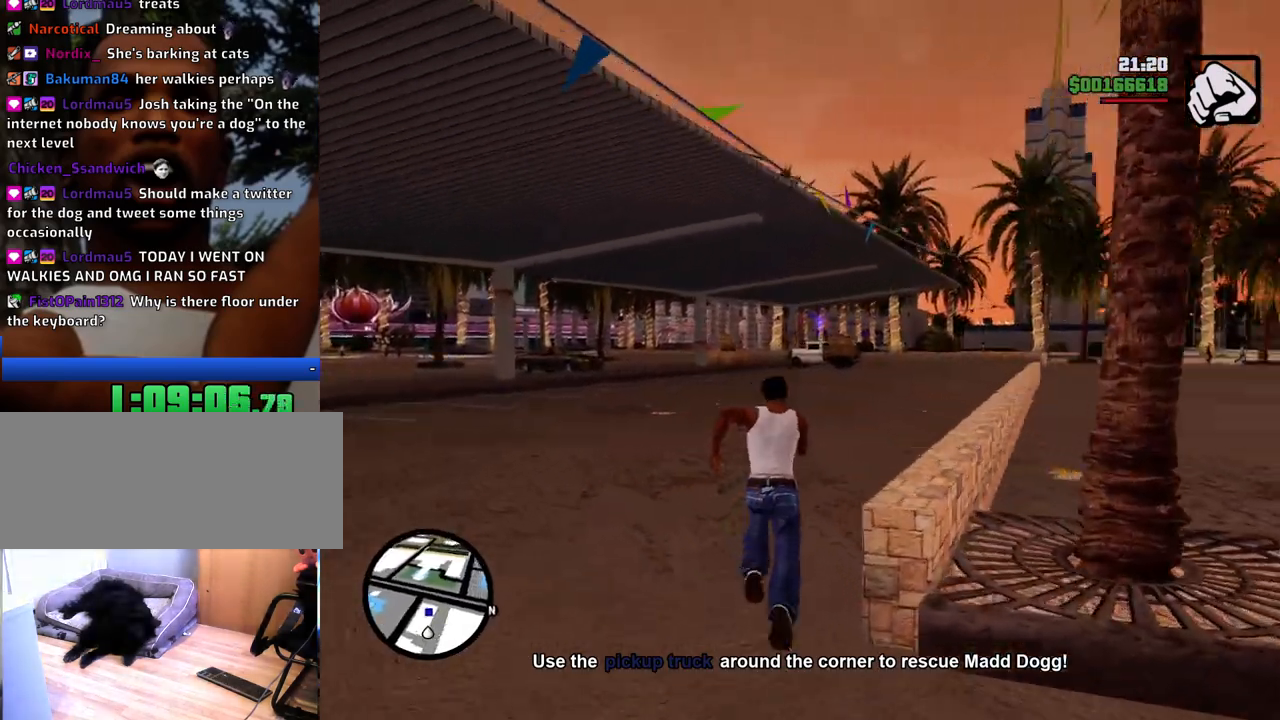
{"keys": ["space", "w"], "mouse": [], "events": []}
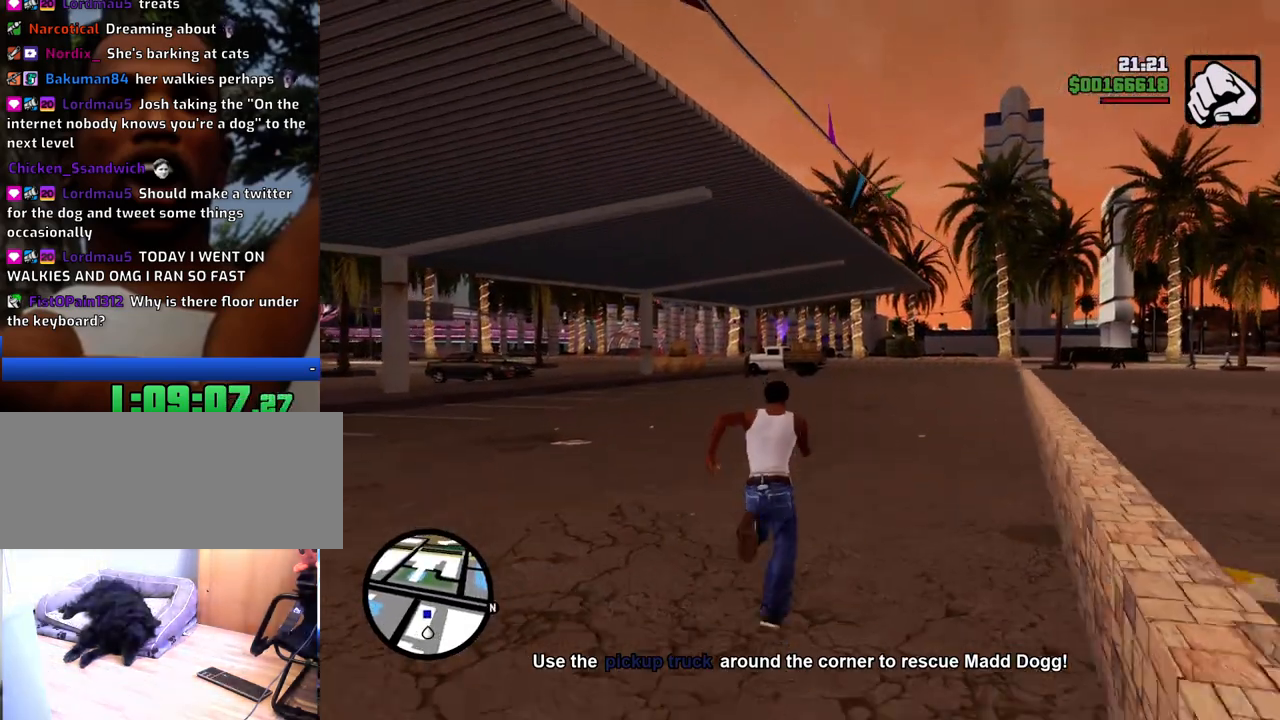
{"keys": ["space", "w"], "mouse": [], "events": []}
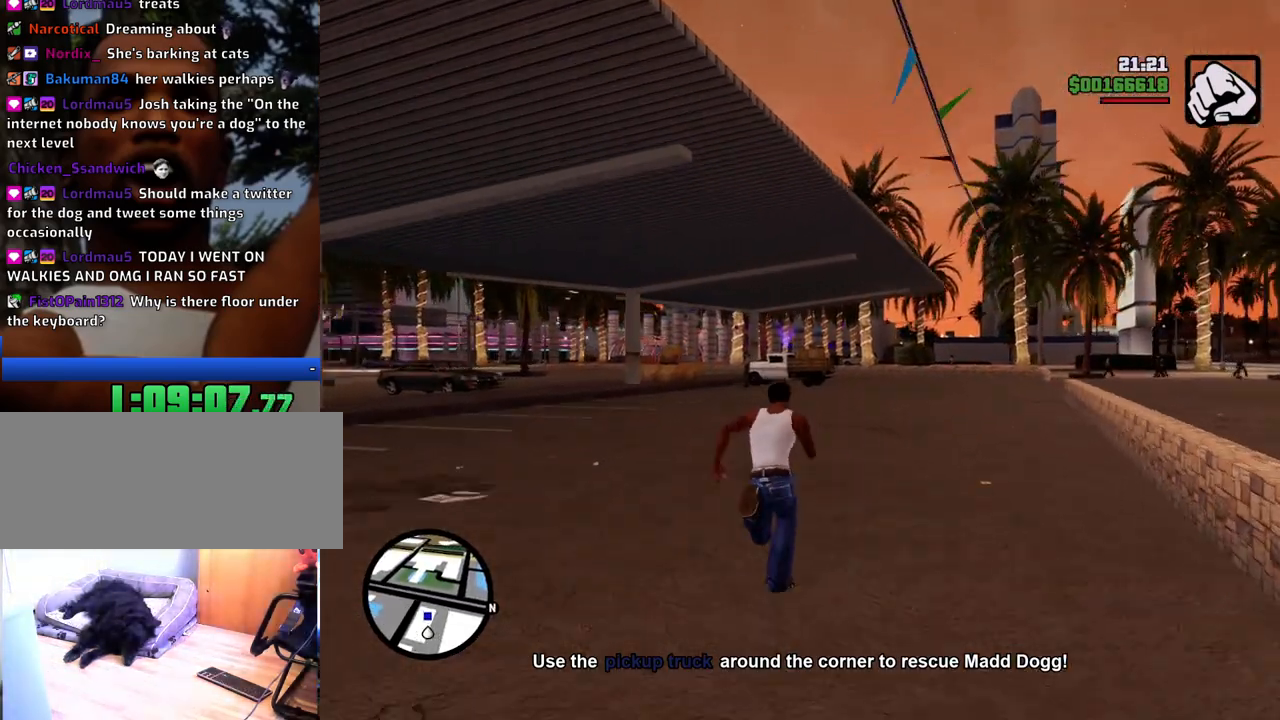
{"keys": ["space", "w"], "mouse": ["middle"], "events": [[117, "mouse_middle", "down"]]}
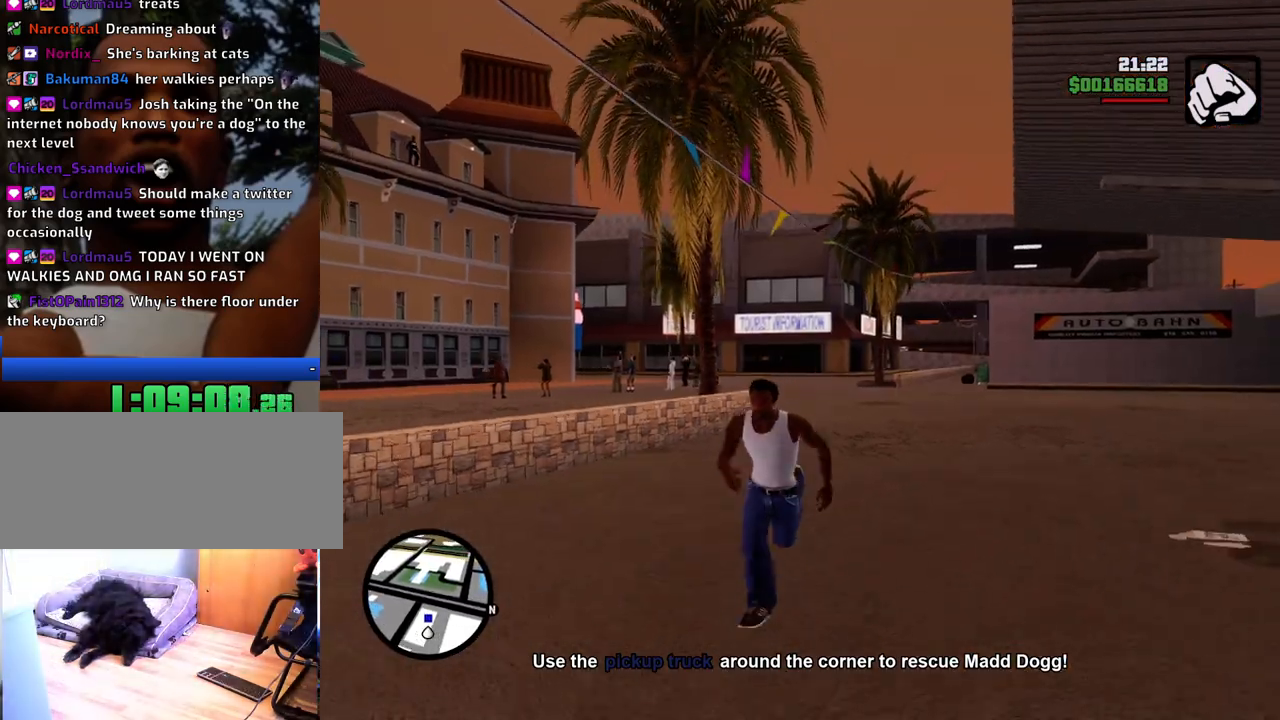
{"keys": ["space", "w"], "mouse": [], "events": [[451, "mouse_middle", "up"]]}
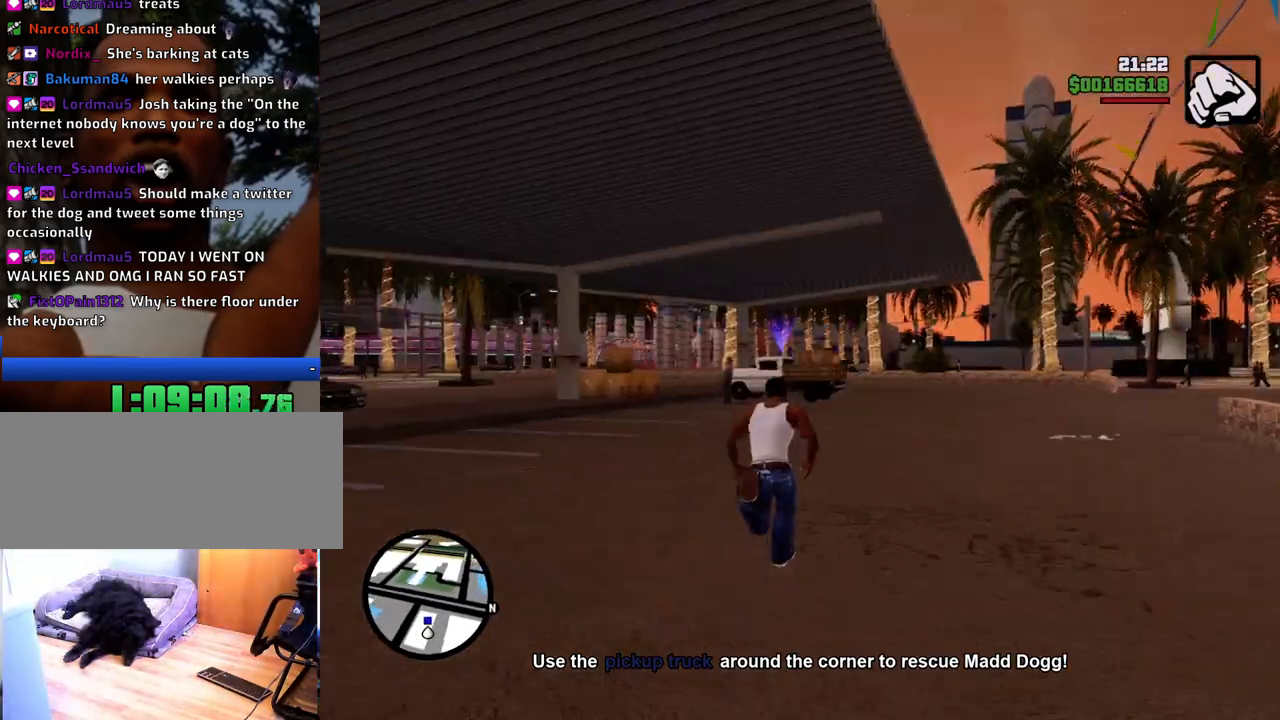
{"keys": ["space", "w"], "mouse": ["middle"], "events": [[50, "mouse_middle", "down"], [150, "mouse_middle", "up"], [234, "mouse_middle", "down"], [334, "mouse_middle", "up"], [384, "mouse_middle", "down"]]}
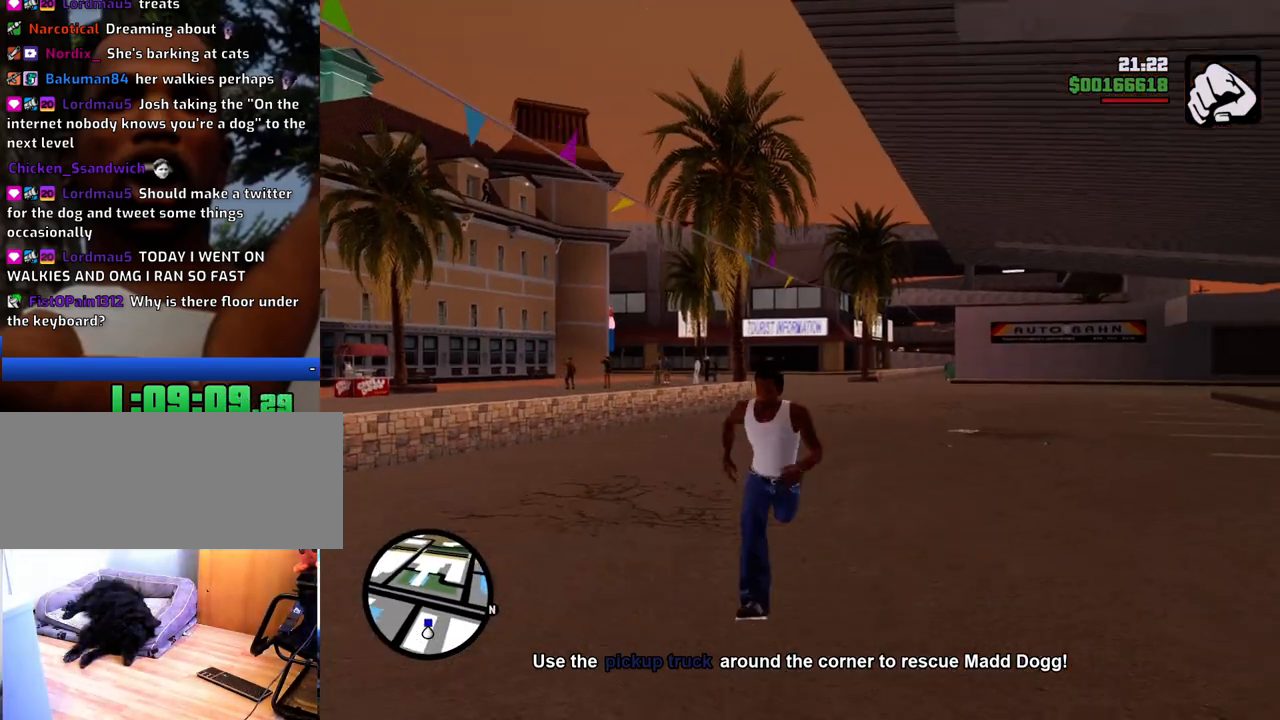
{"keys": ["space", "w"], "mouse": ["middle"], "events": [[150, "mouse_middle", "up"], [200, "mouse_middle", "down"], [351, "mouse_middle", "up"], [401, "mouse_middle", "down"]]}
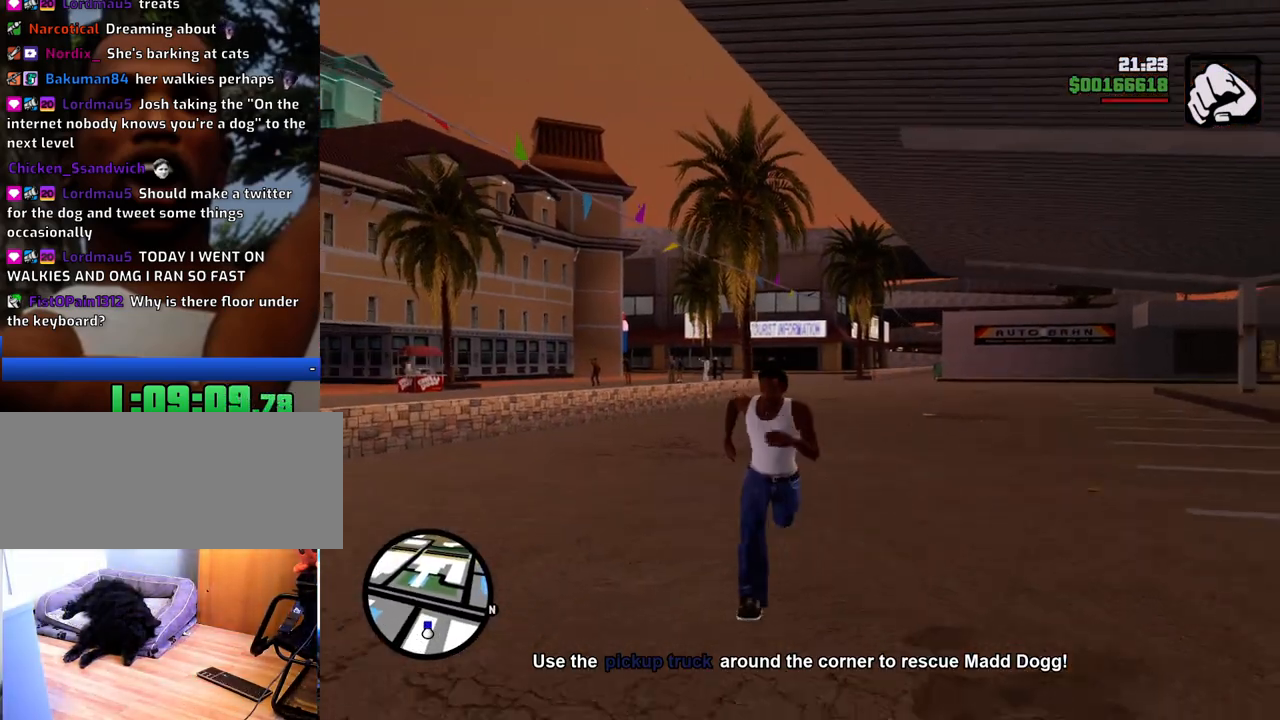
{"keys": ["space", "w"], "mouse": [], "events": [[33, "mouse_middle", "up"], [83, "mouse_middle", "down"], [167, "mouse_middle", "up"]]}
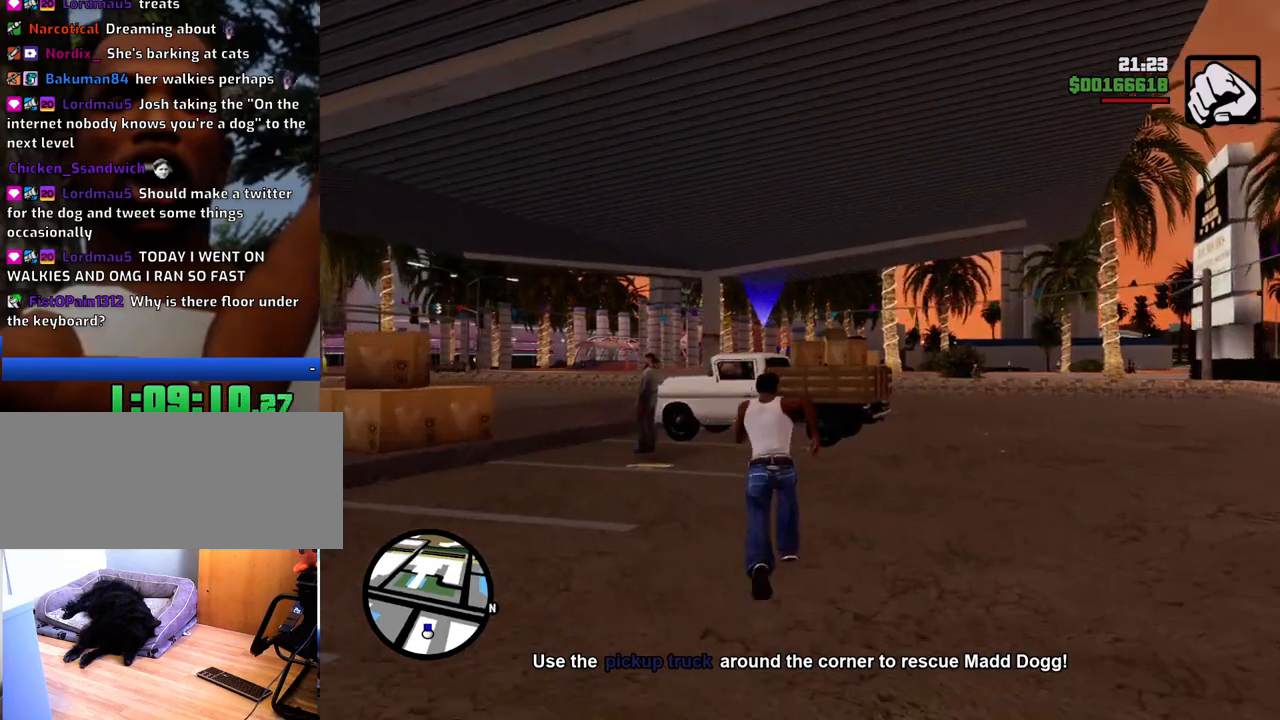
{"keys": ["space", "w"], "mouse": [], "events": []}
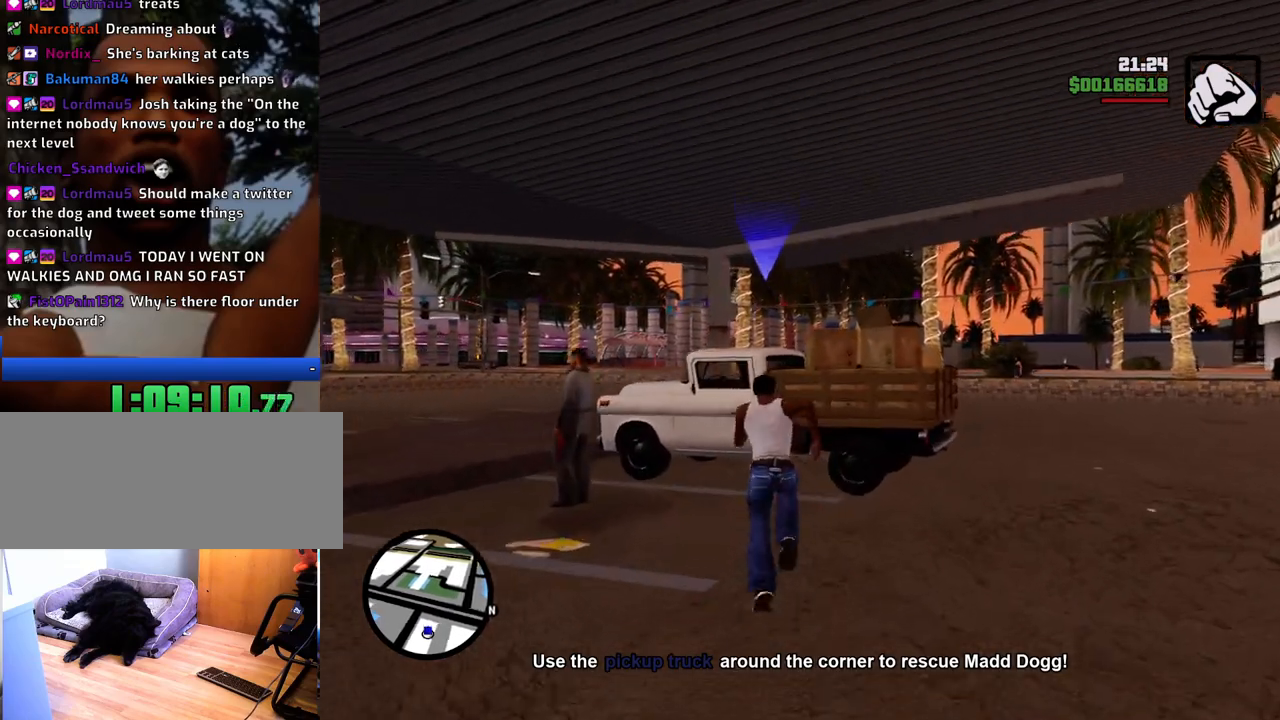
{"keys": [], "mouse": [], "events": [[117, "f", "down"], [200, "f", "up"], [200, "space", "up"], [200, "w", "up"]]}
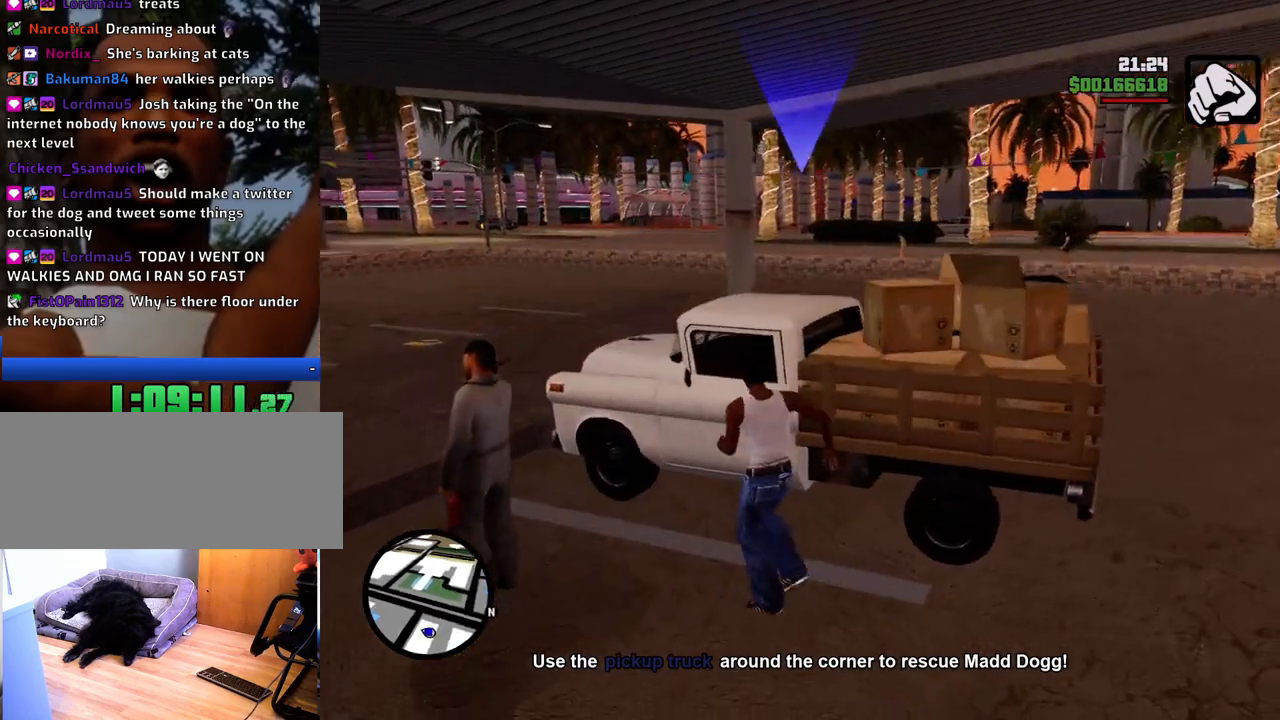
{"keys": [], "mouse": [], "events": []}
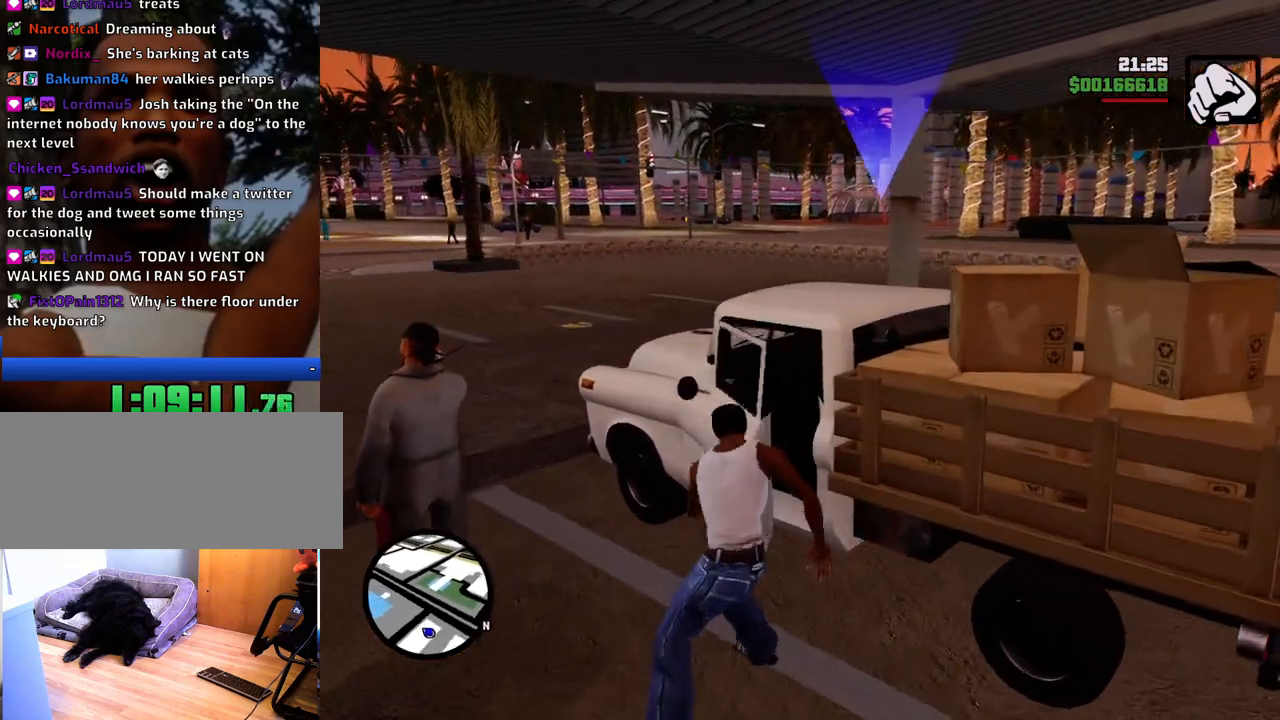
{"keys": [], "mouse": [], "events": []}
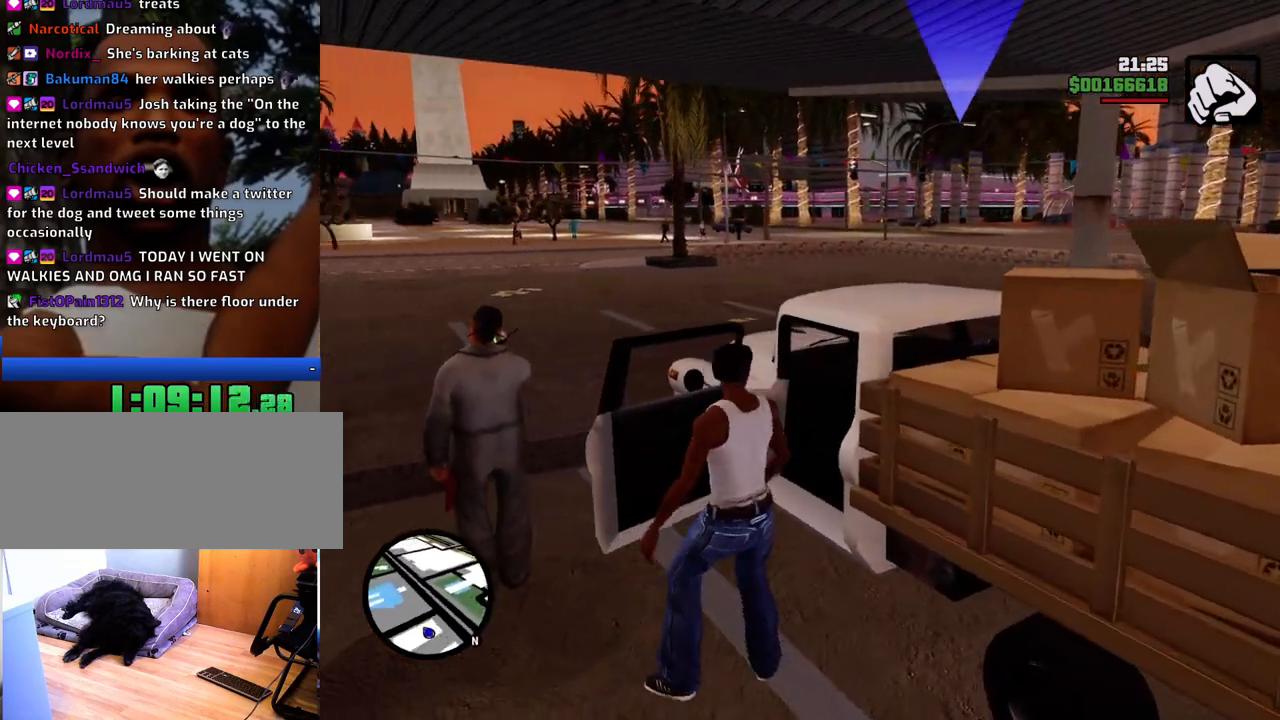
{"keys": ["6", "d", "s", "shift"], "mouse": [], "events": [[418, "s", "down"], [468, "6", "down"], [468, "d", "down"], [468, "shift", "down"]]}
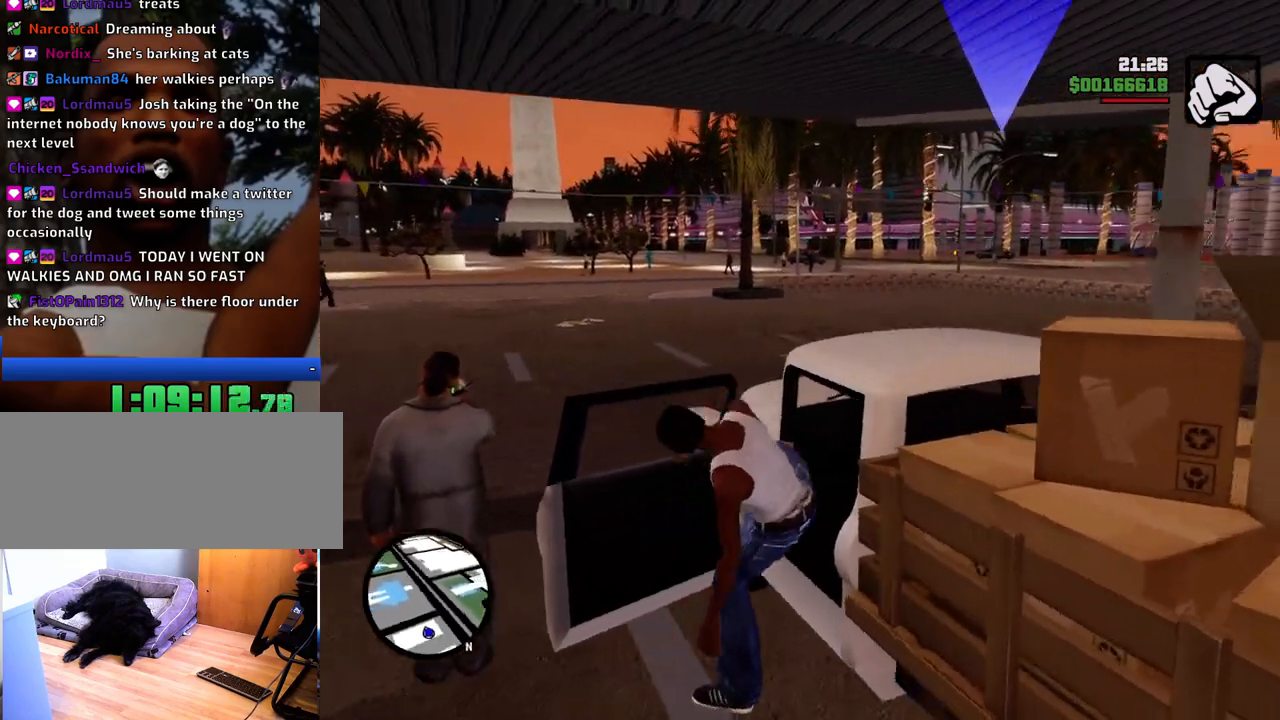
{"keys": ["6", "d", "s", "shift"], "mouse": [], "events": []}
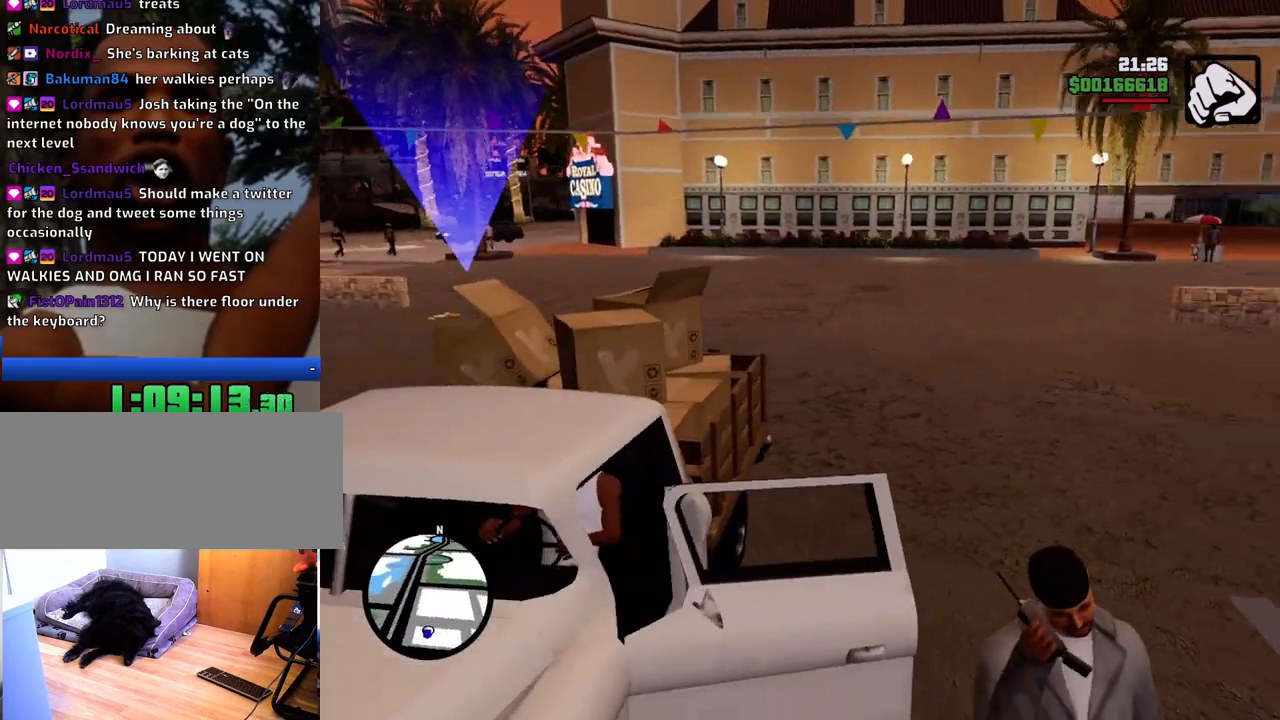
{"keys": ["6", "d", "s", "shift"], "mouse": [], "events": []}
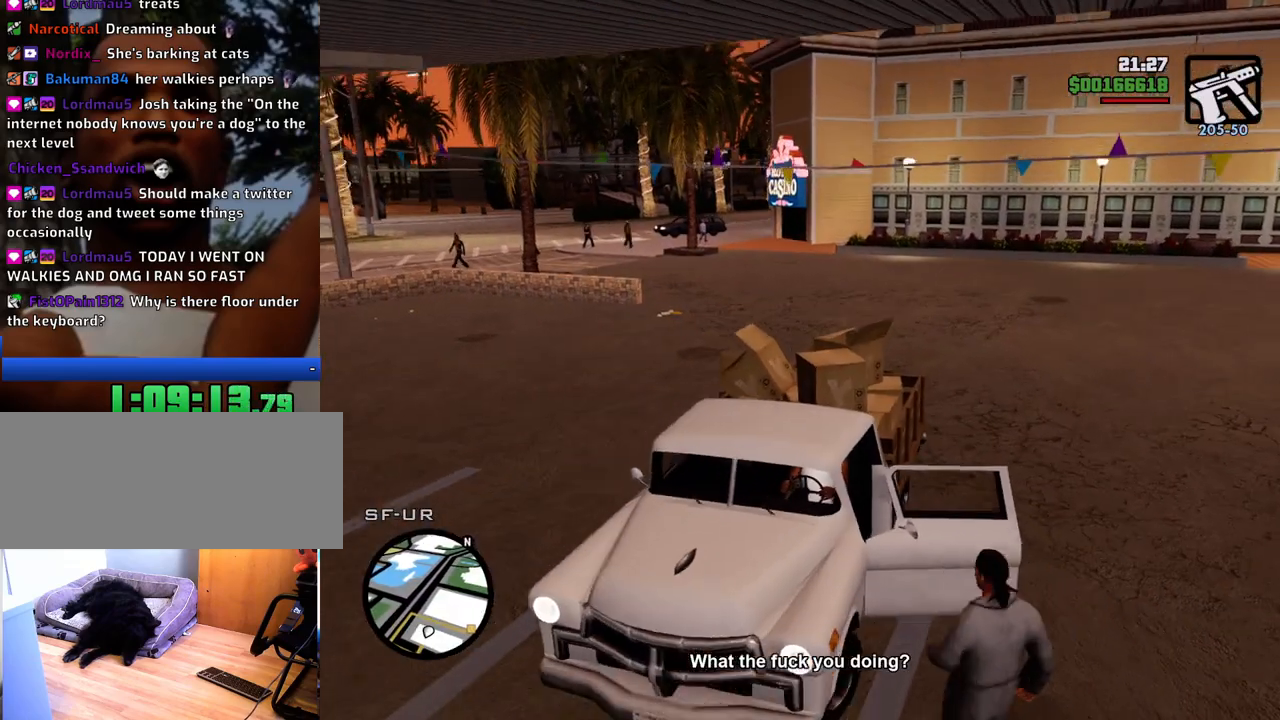
{"keys": ["6", "d", "s", "shift"], "mouse": [], "events": []}
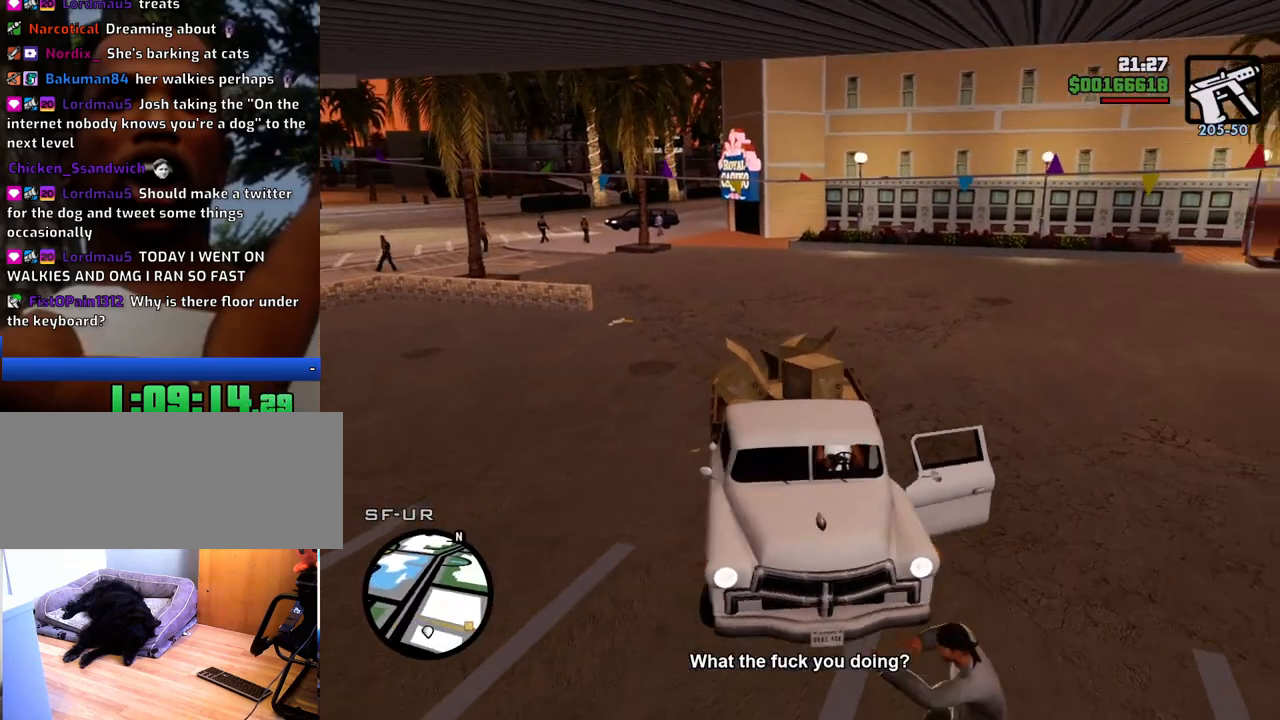
{"keys": ["6", "d"], "mouse": [], "events": [[434, "s", "up"], [484, "shift", "up"]]}
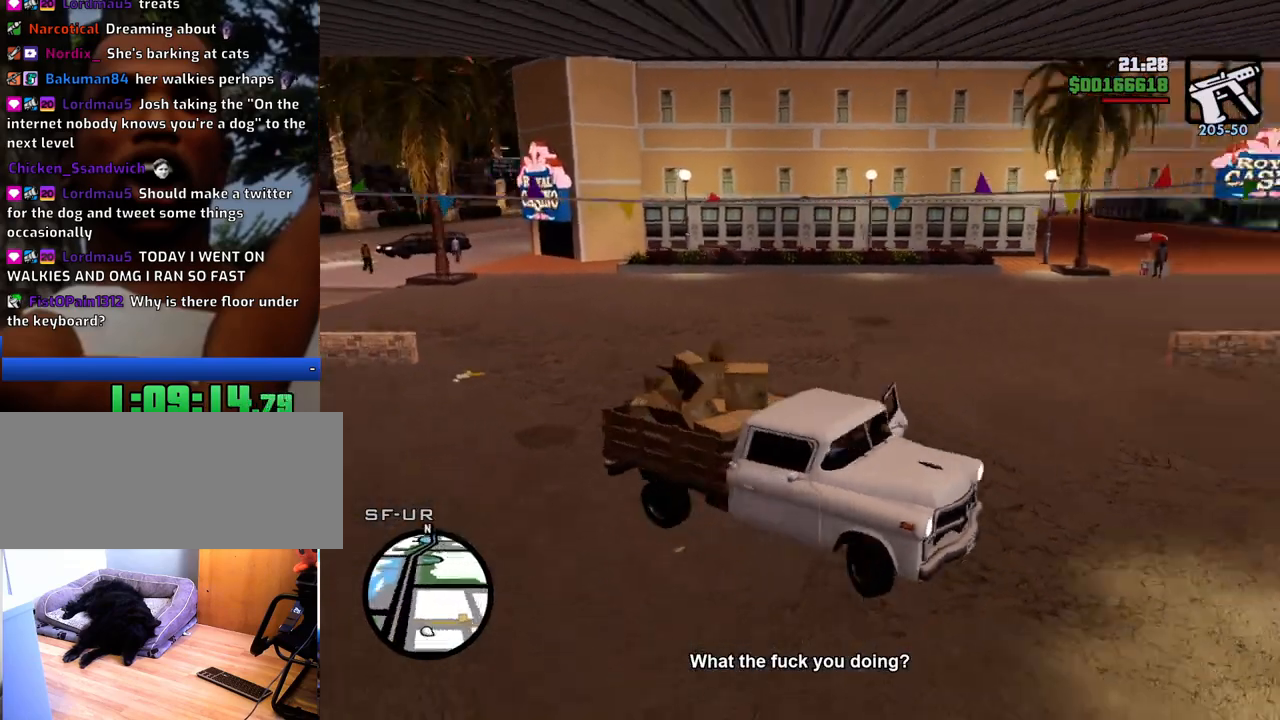
{"keys": ["a", "w"], "mouse": [], "events": [[83, "a", "down"], [83, "w", "down"], [133, "d", "up"], [501, "6", "up"]]}
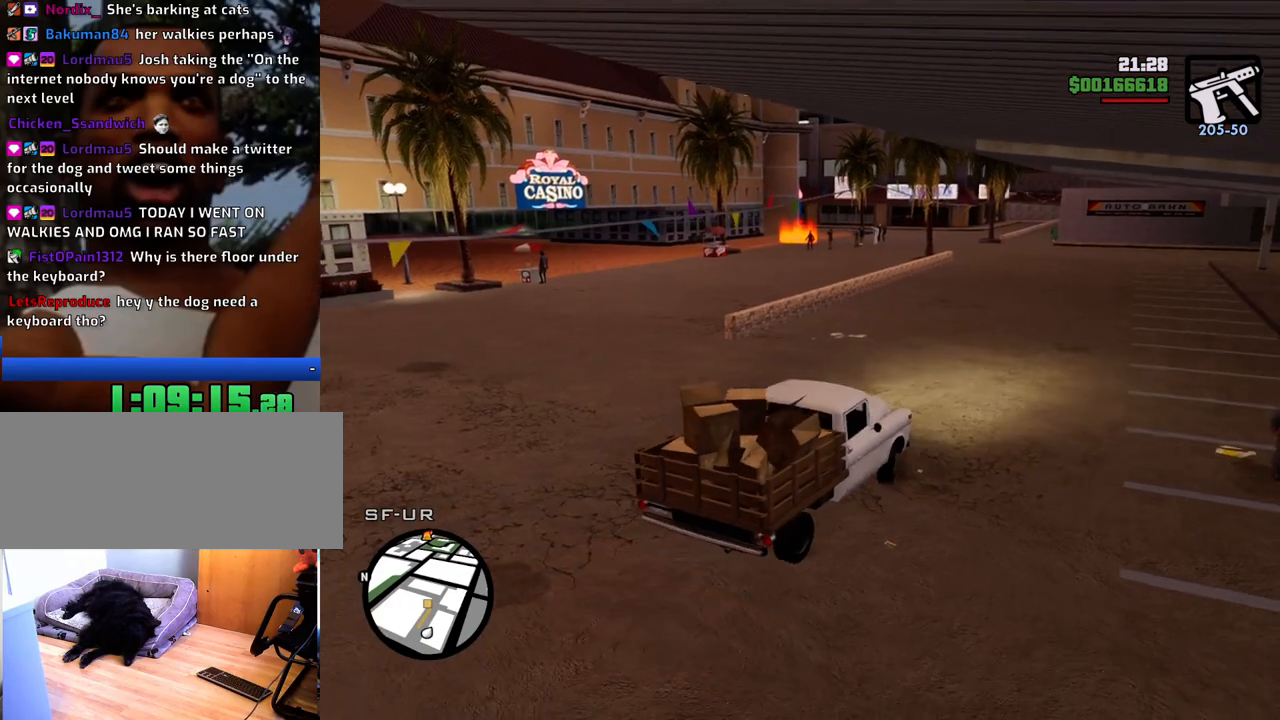
{"keys": ["a", "w"], "mouse": [], "events": []}
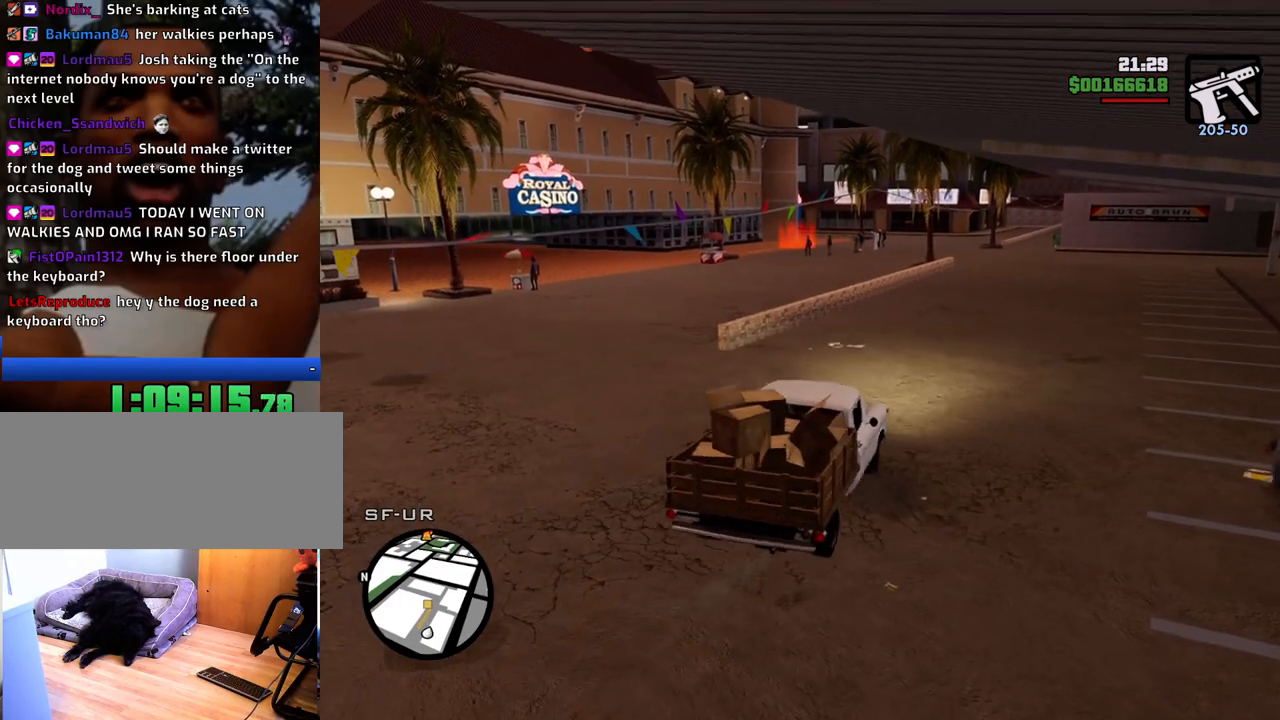
{"keys": ["a", "w"], "mouse": [], "events": []}
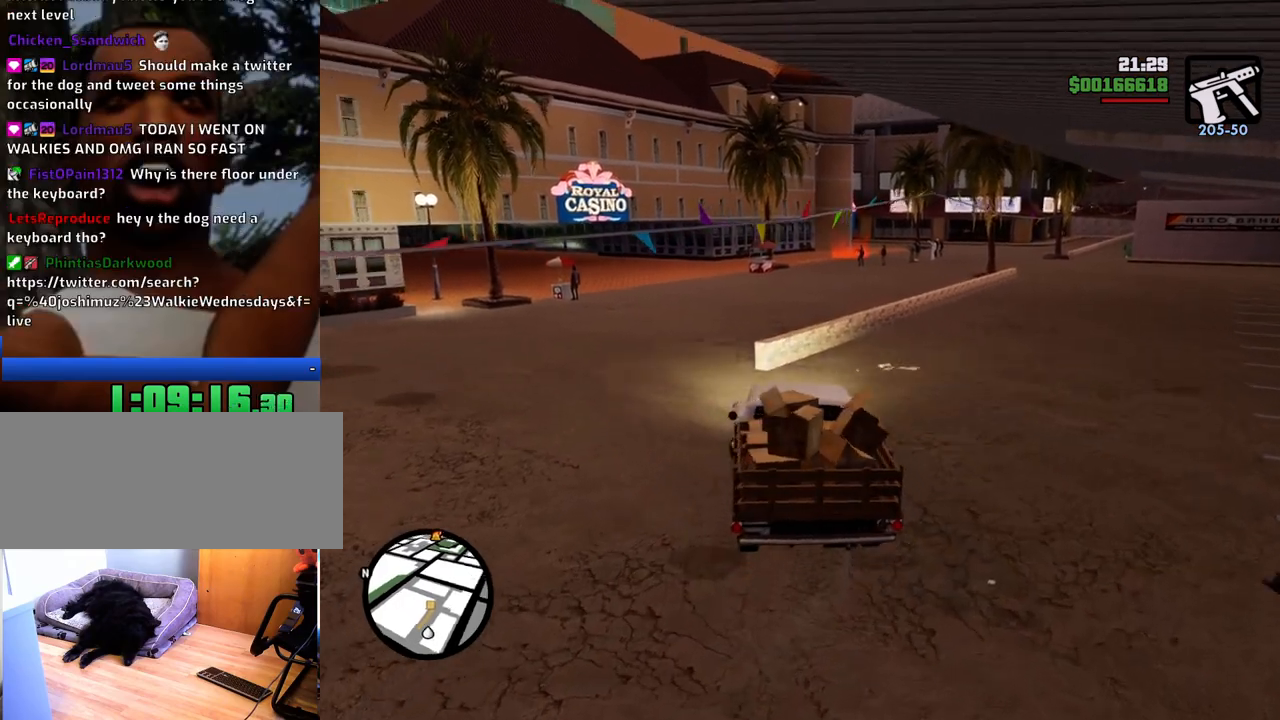
{"keys": ["a", "w"], "mouse": [], "events": [[34, "a", "up"], [451, "a", "down"]]}
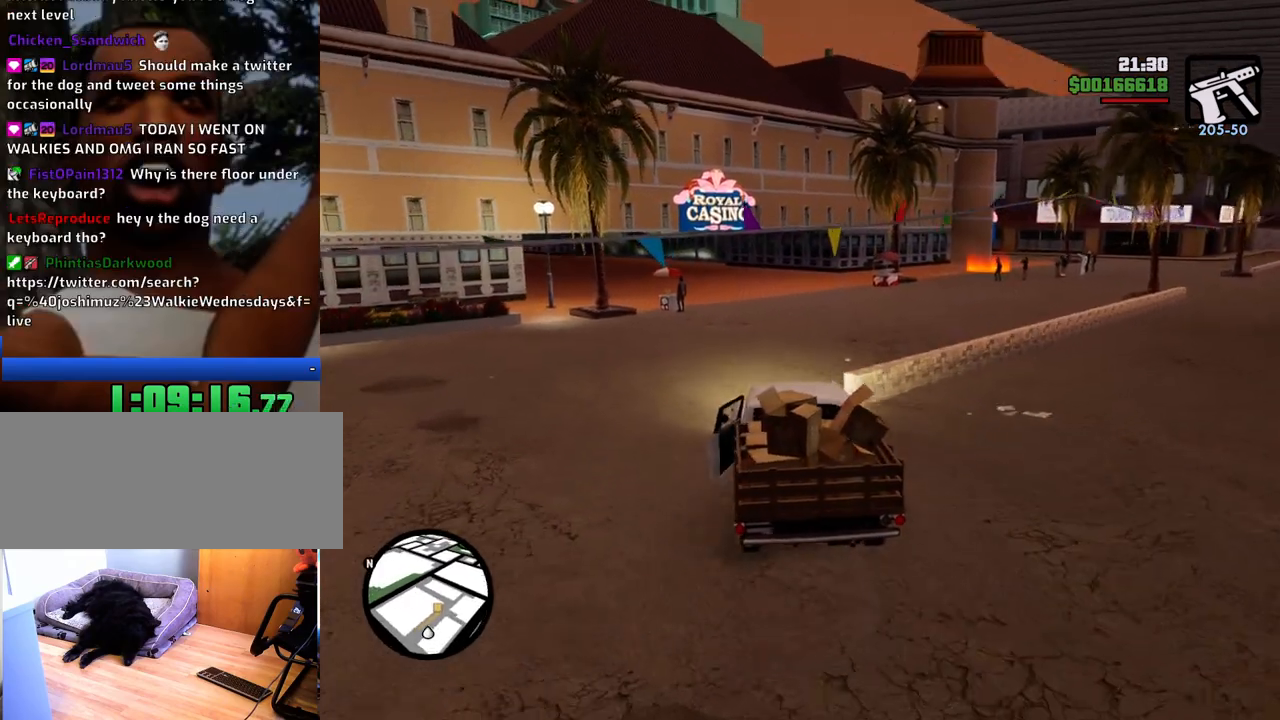
{"keys": ["d", "w"], "mouse": [], "events": [[66, "a", "up"], [350, "d", "down"]]}
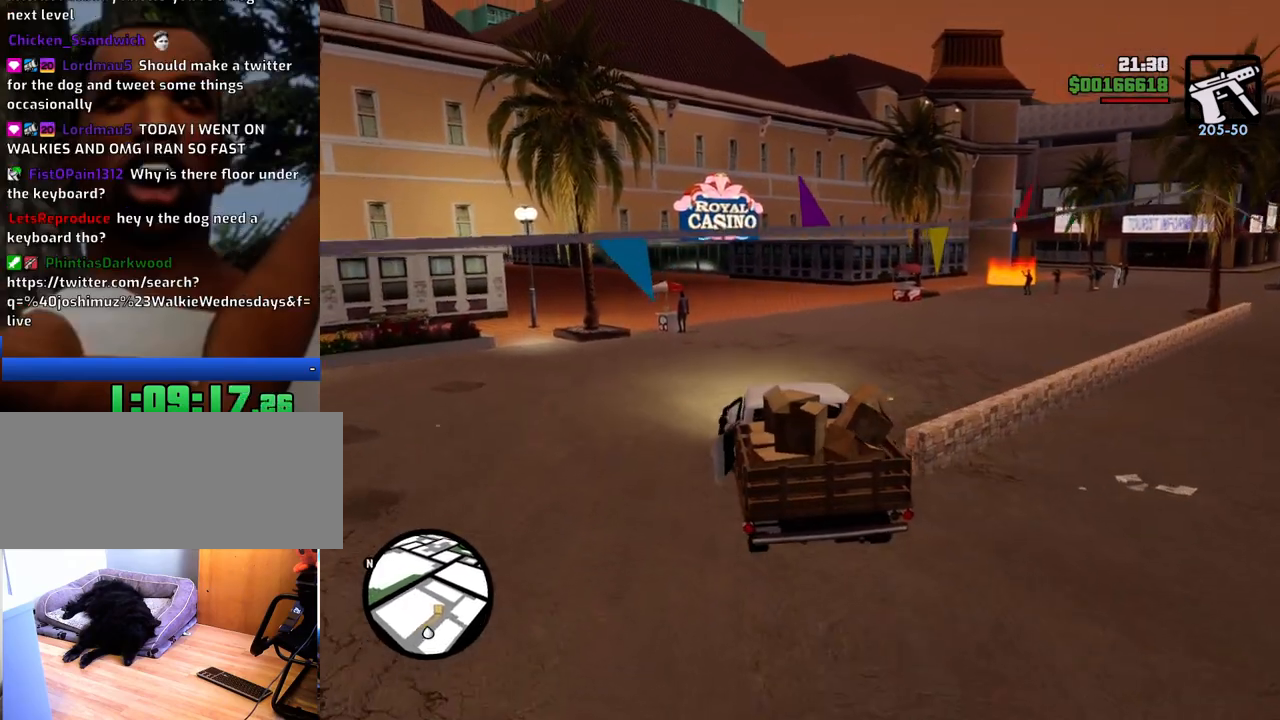
{"keys": ["w"], "mouse": [], "events": [[368, "d", "up"]]}
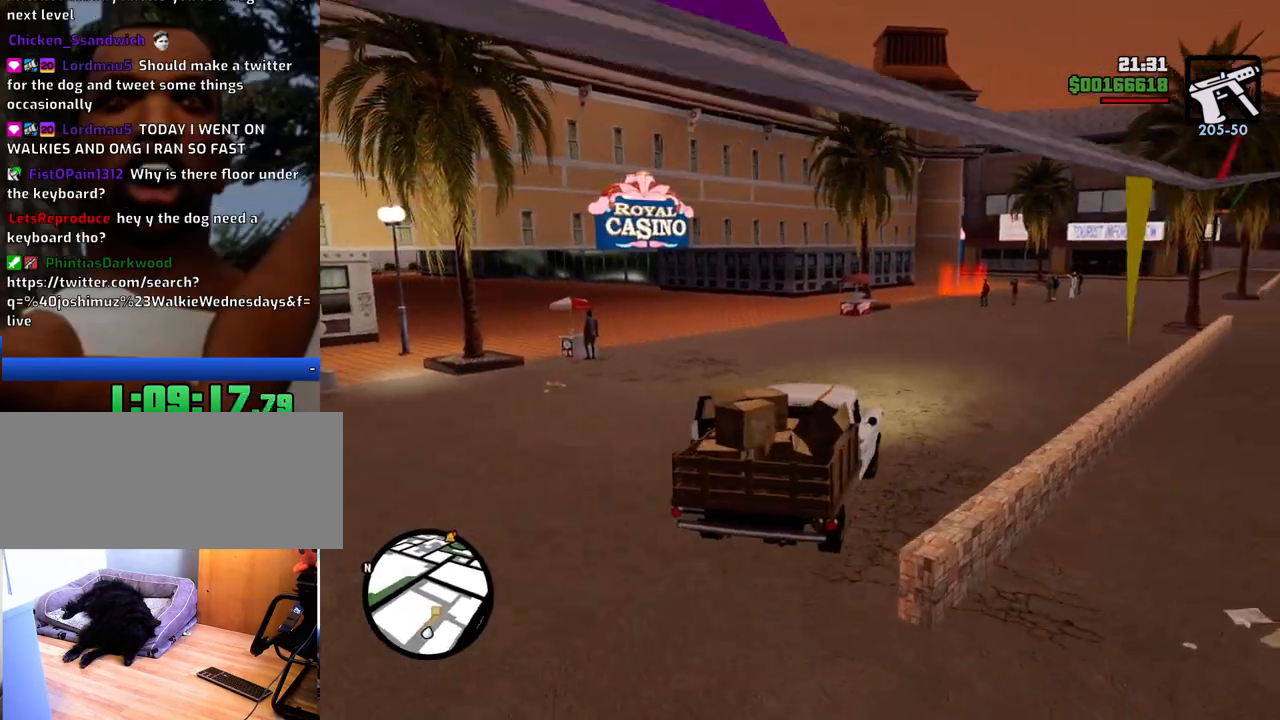
{"keys": ["w"], "mouse": [], "events": []}